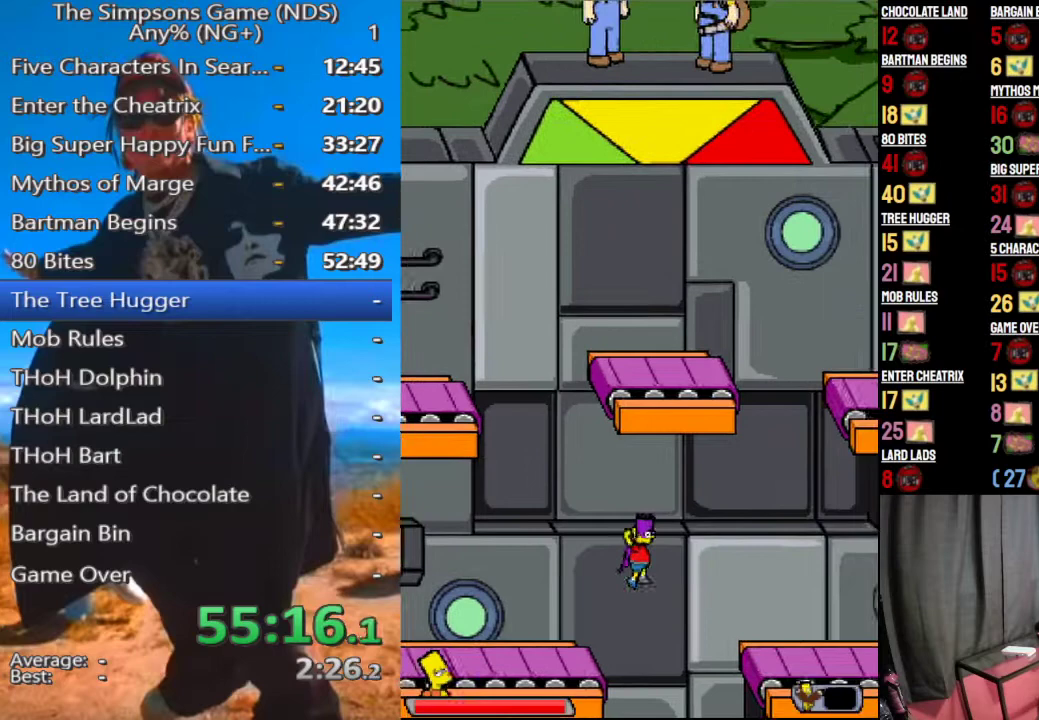
Gameplay with a controller (Xbox layout); each line is a JSON object with the inputs held at the frame after it. "events" lists button and stick changes between this image and that frame as [ms after this image, input, new state], when the widget could be followed in between. Not read: L3 R3 left_stick.
{"buttons": [], "right_stick": "center", "events": [[125, "A", "down"], [250, "A", "up"]]}
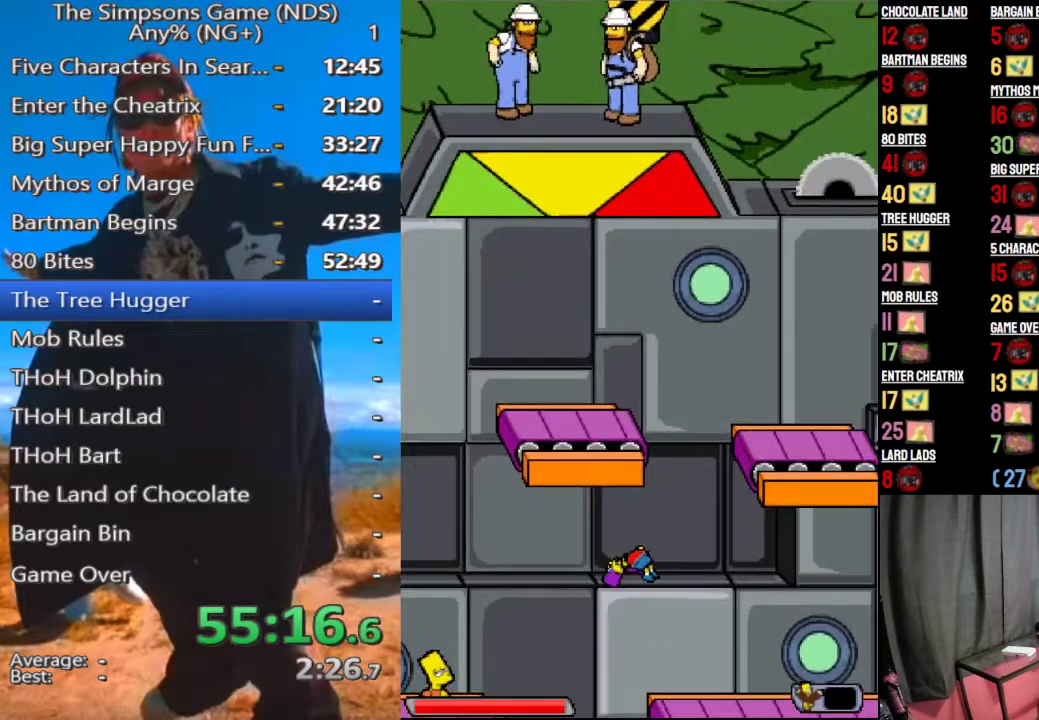
{"buttons": [], "right_stick": "center", "events": []}
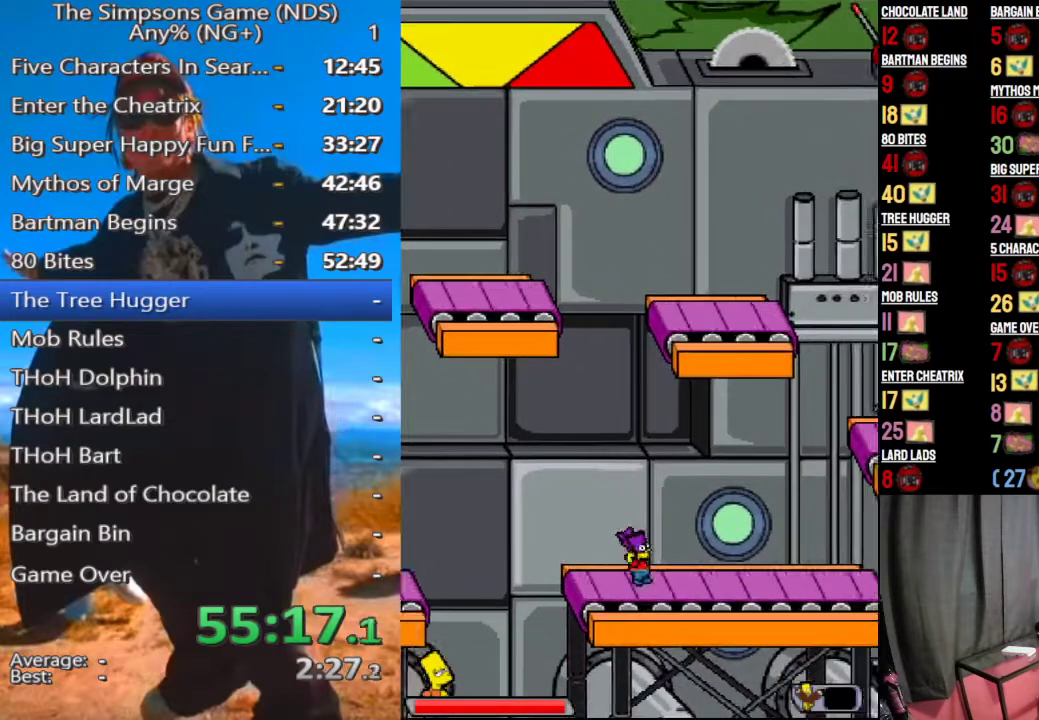
{"buttons": [], "right_stick": "center", "events": [[312, "A", "down"], [438, "A", "up"]]}
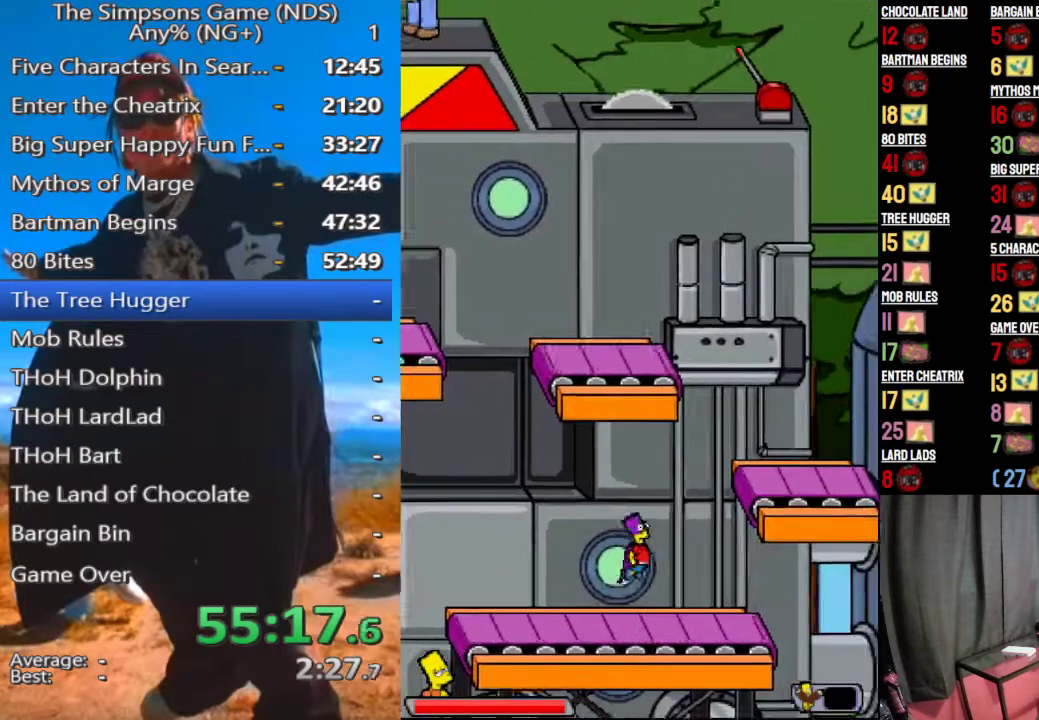
{"buttons": ["A"], "right_stick": "center", "events": [[188, "A", "down"]]}
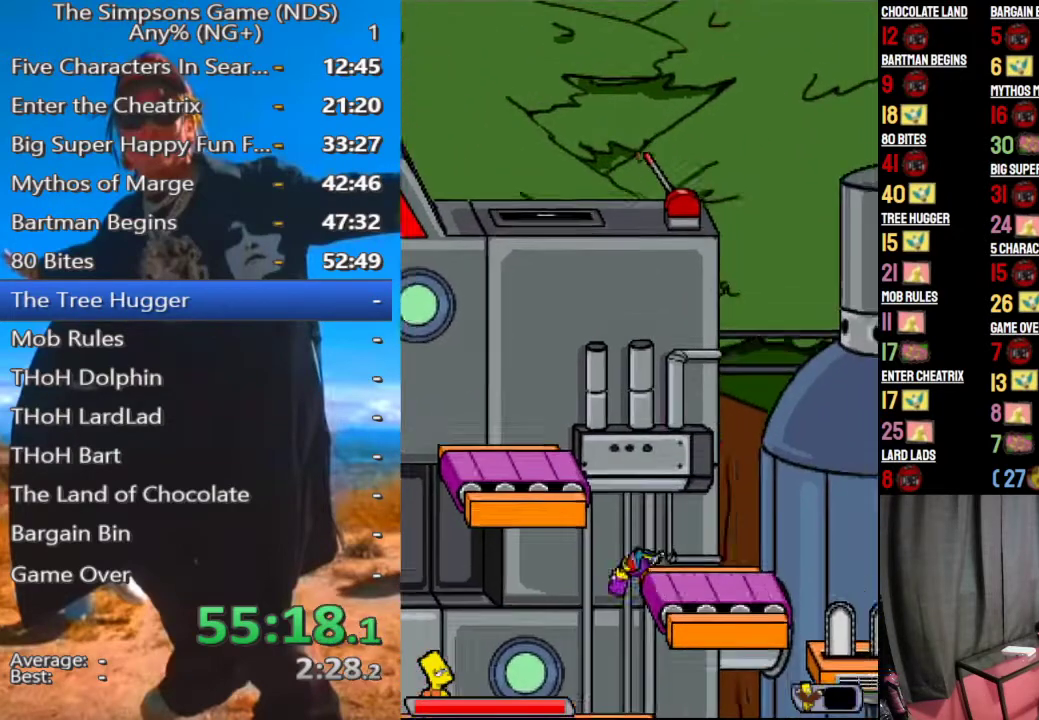
{"buttons": [], "right_stick": "center", "events": [[83, "A", "up"], [271, "A", "down"], [396, "A", "up"]]}
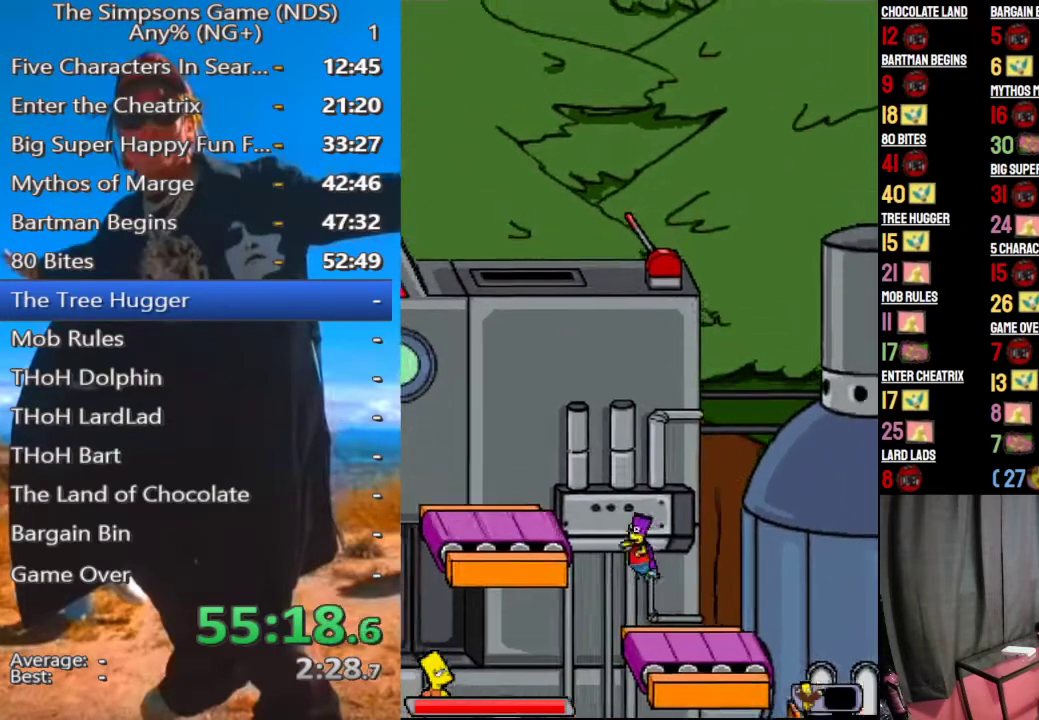
{"buttons": [], "right_stick": "center", "events": [[146, "A", "down"], [271, "A", "up"]]}
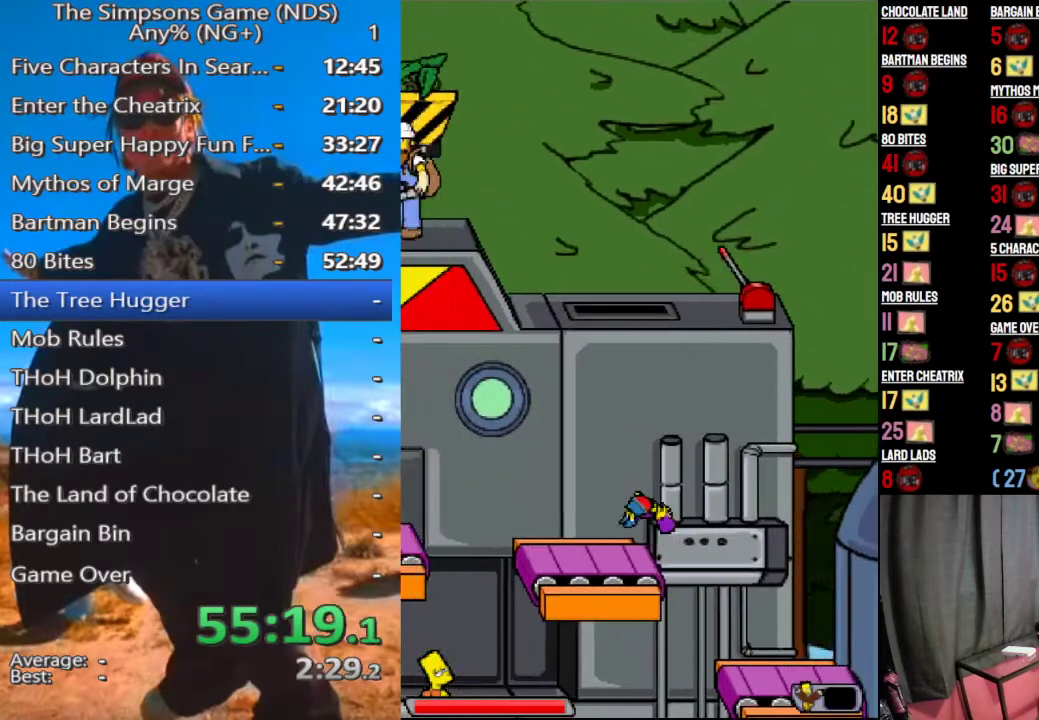
{"buttons": ["A"], "right_stick": "center", "events": [[396, "A", "down"]]}
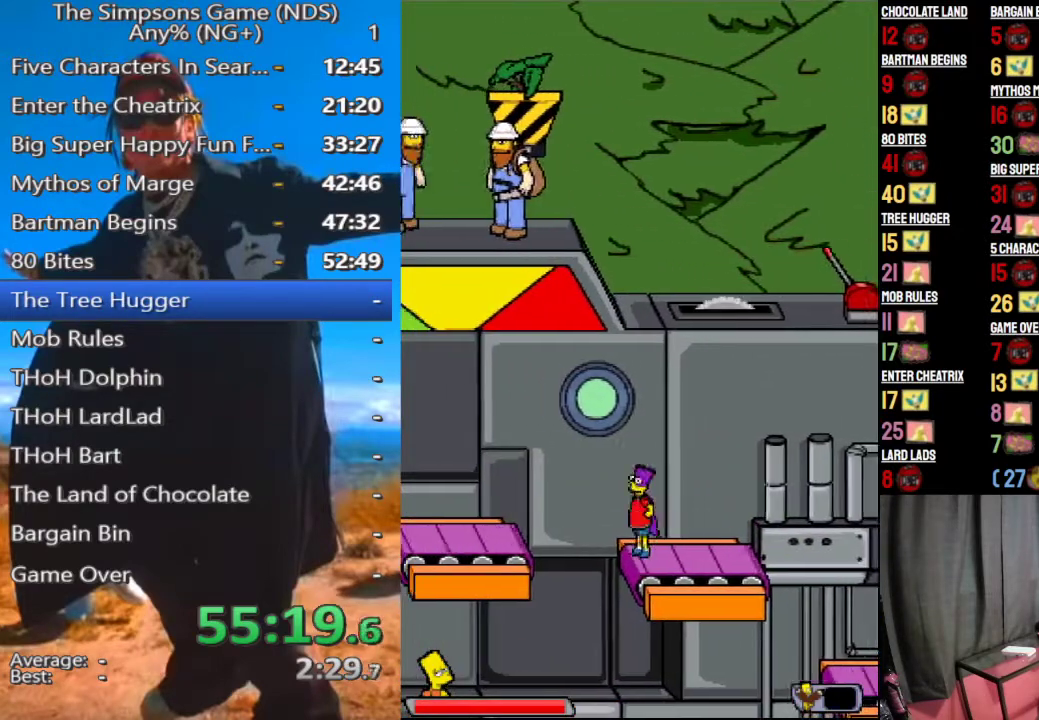
{"buttons": [], "right_stick": "center", "events": [[21, "A", "up"], [292, "A", "down"], [375, "A", "up"]]}
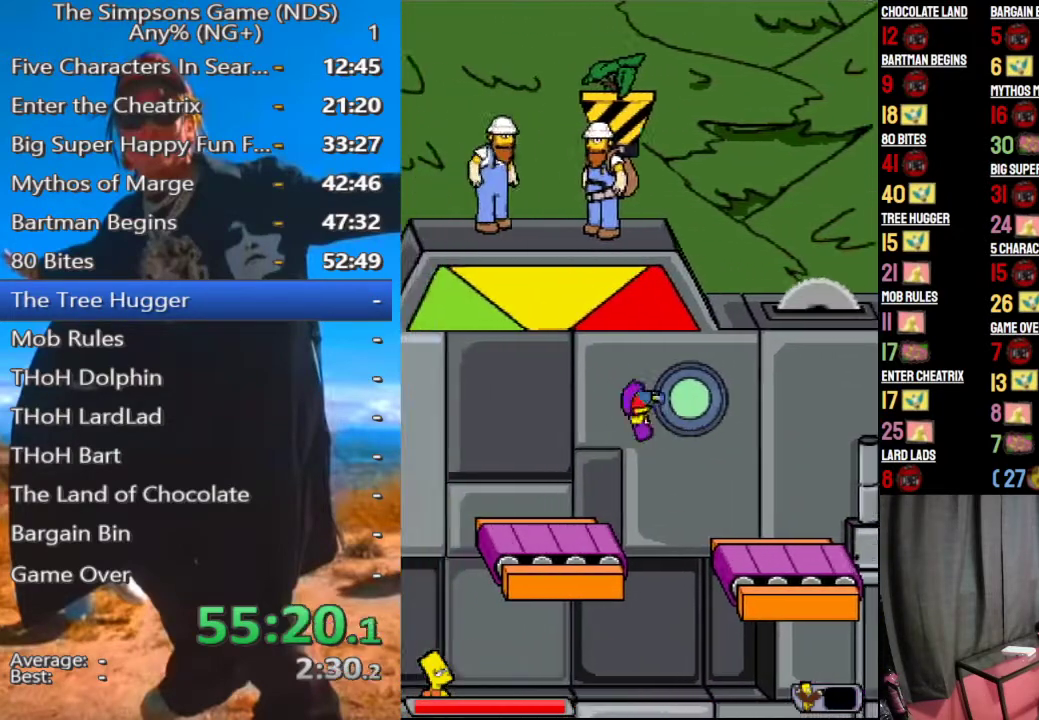
{"buttons": [], "right_stick": "center", "events": []}
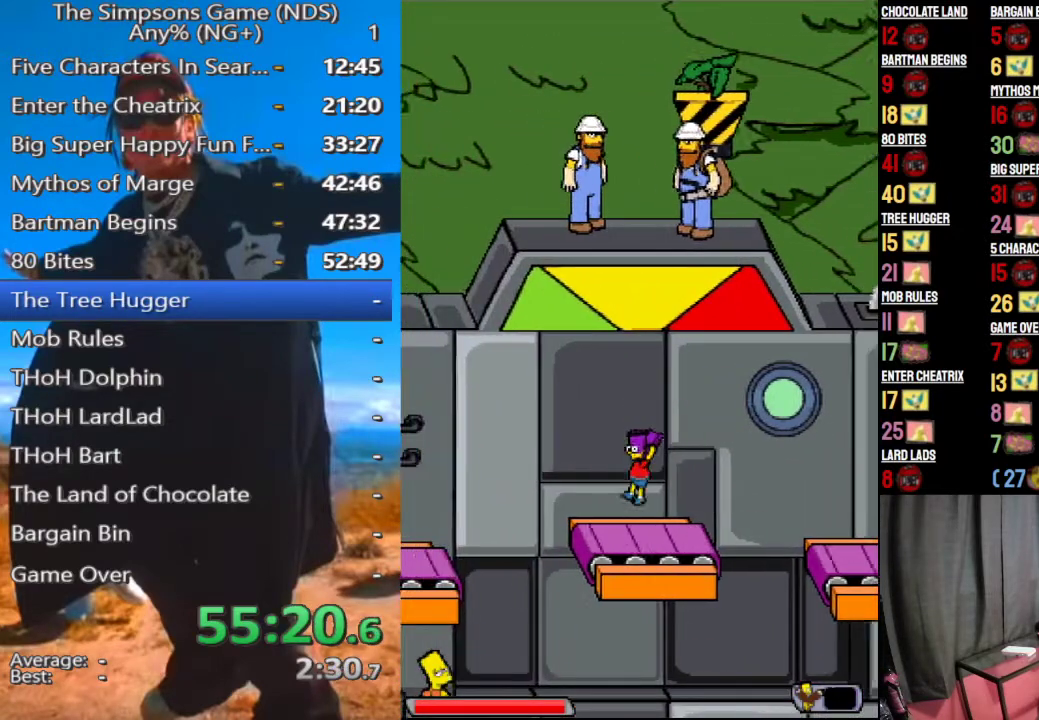
{"buttons": [], "right_stick": "center", "events": [[208, "A", "down"], [354, "A", "up"]]}
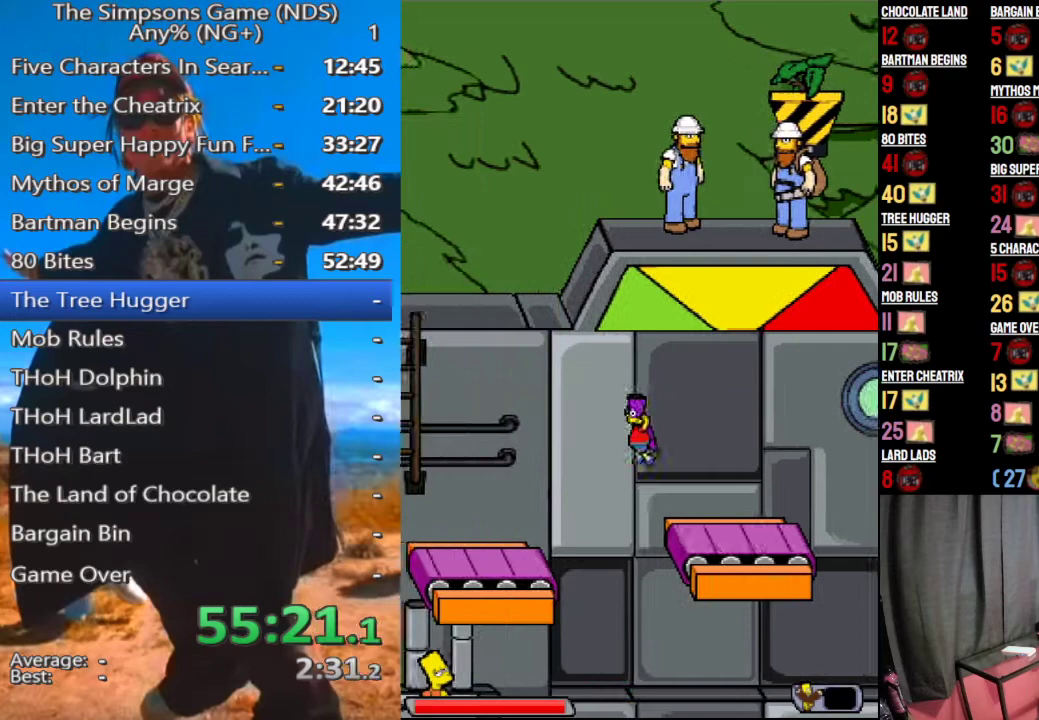
{"buttons": [], "right_stick": "center", "events": [[62, "A", "down"], [146, "A", "up"]]}
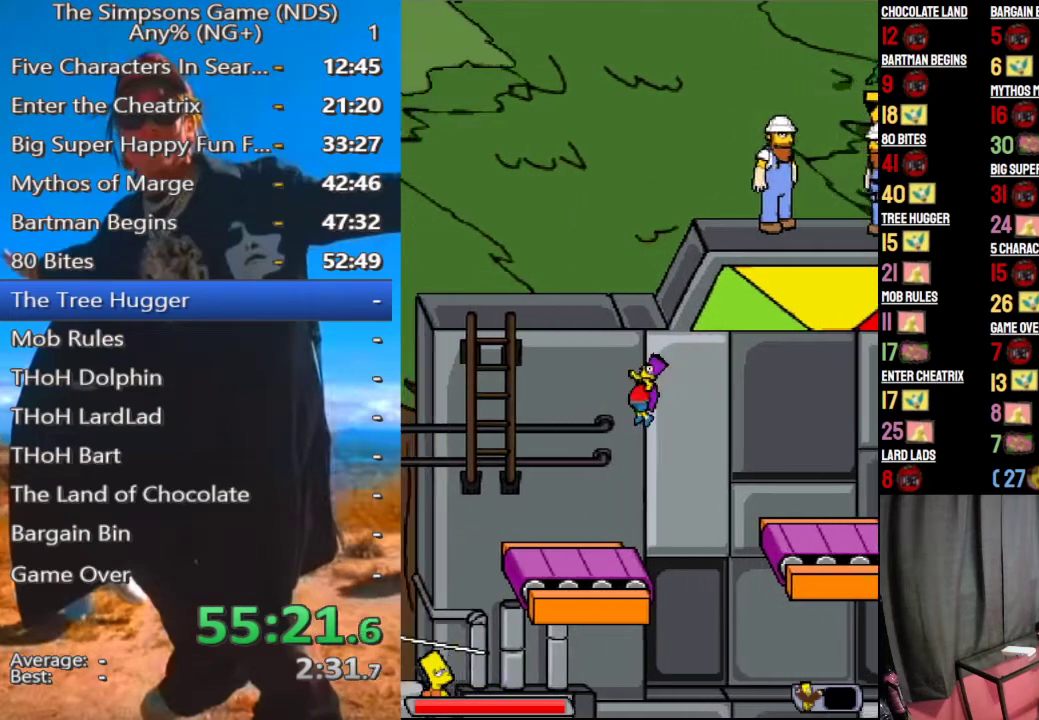
{"buttons": [], "right_stick": "center", "events": [[375, "A", "down"], [500, "A", "up"]]}
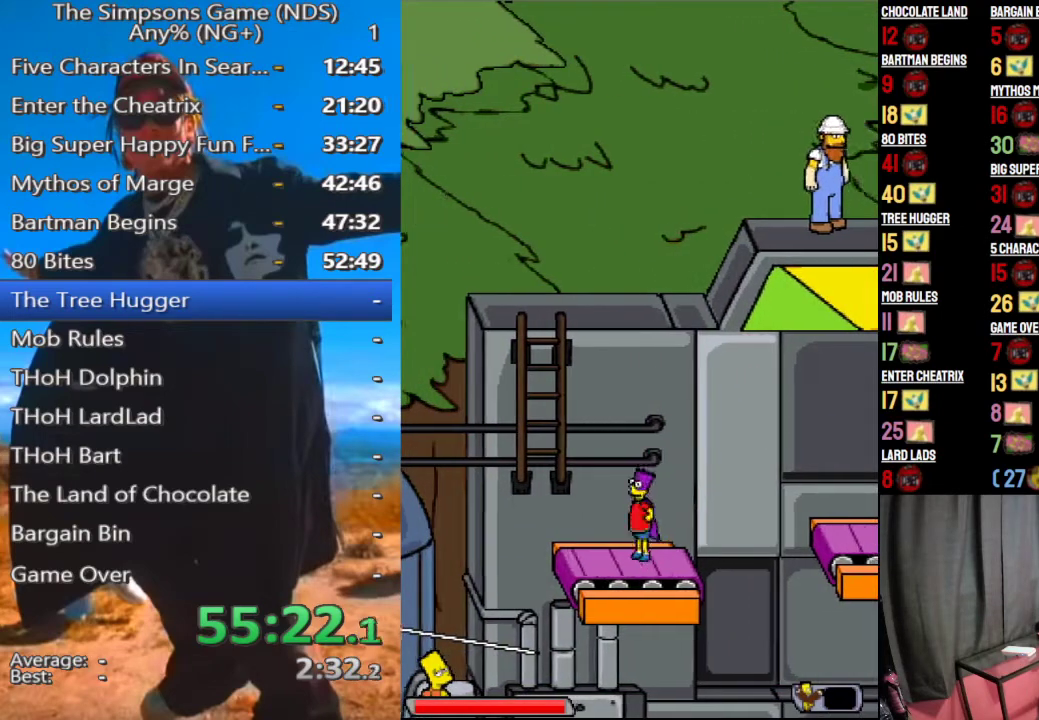
{"buttons": [], "right_stick": "center", "events": [[229, "A", "down"], [417, "A", "up"]]}
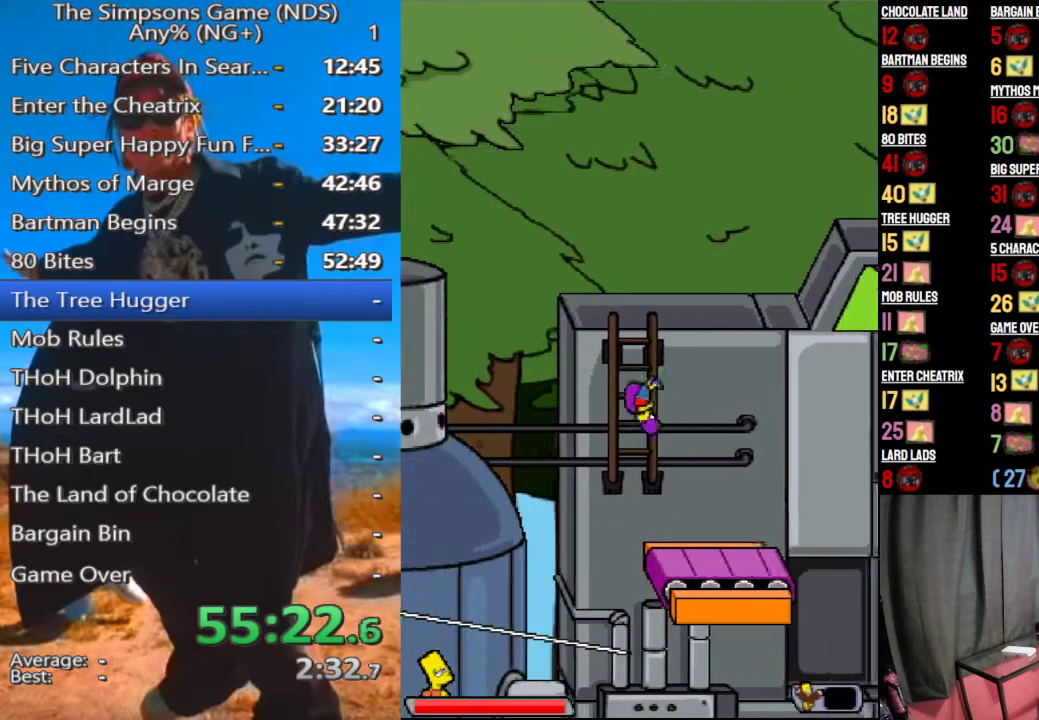
{"buttons": [], "right_stick": "center", "events": []}
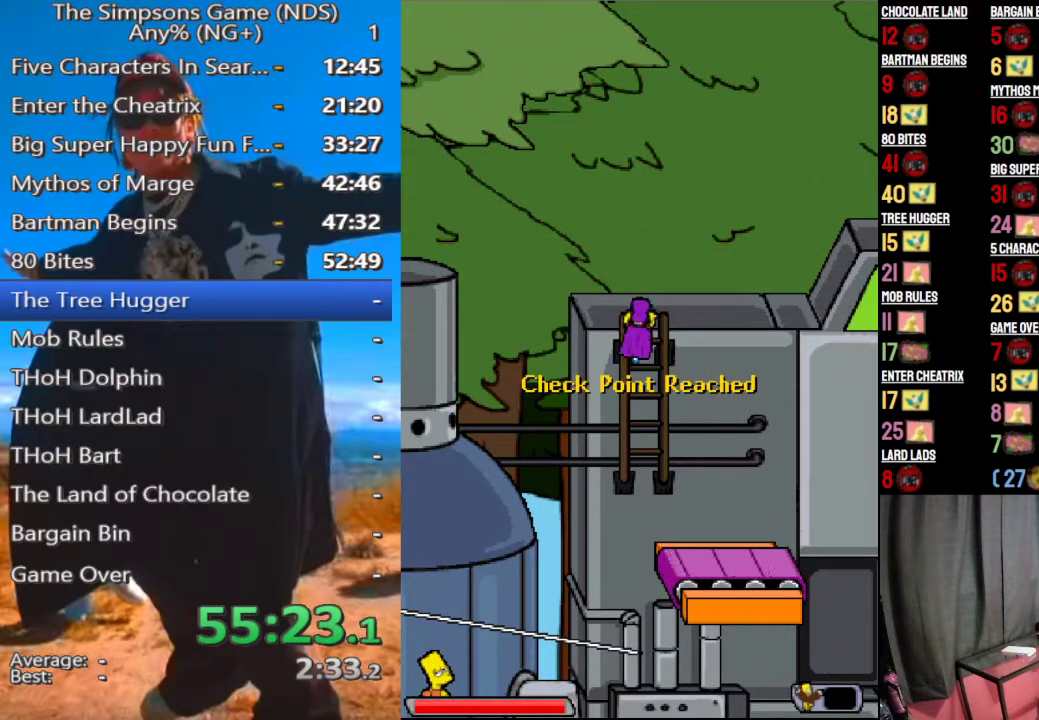
{"buttons": [], "right_stick": "center", "events": []}
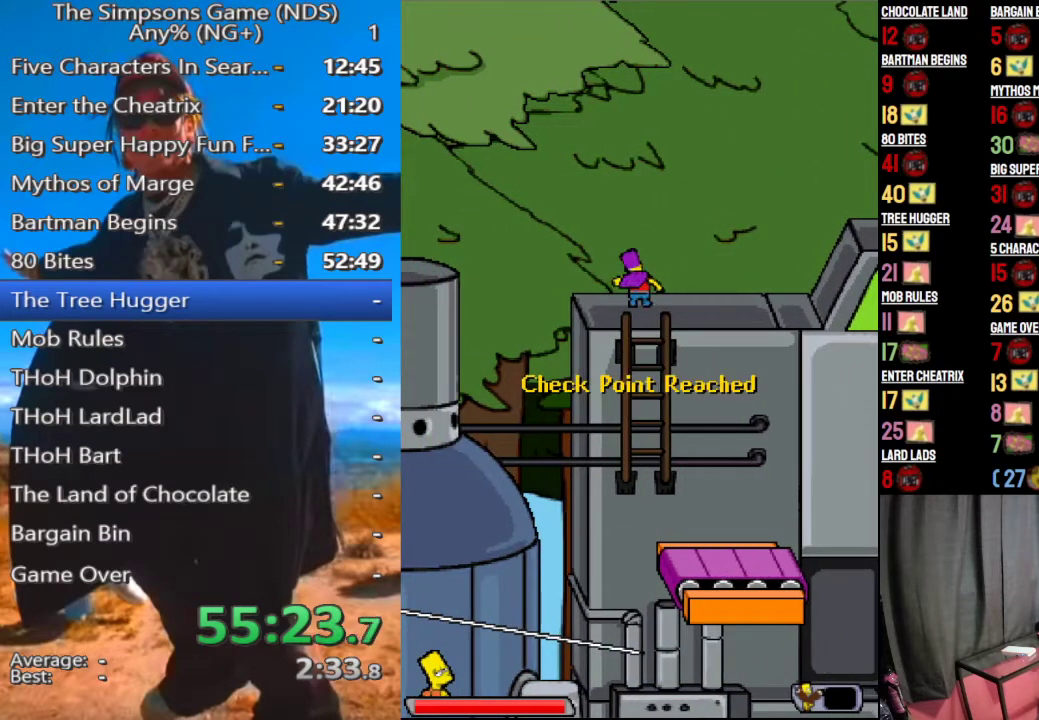
{"buttons": ["A"], "right_stick": "center", "events": [[458, "A", "down"]]}
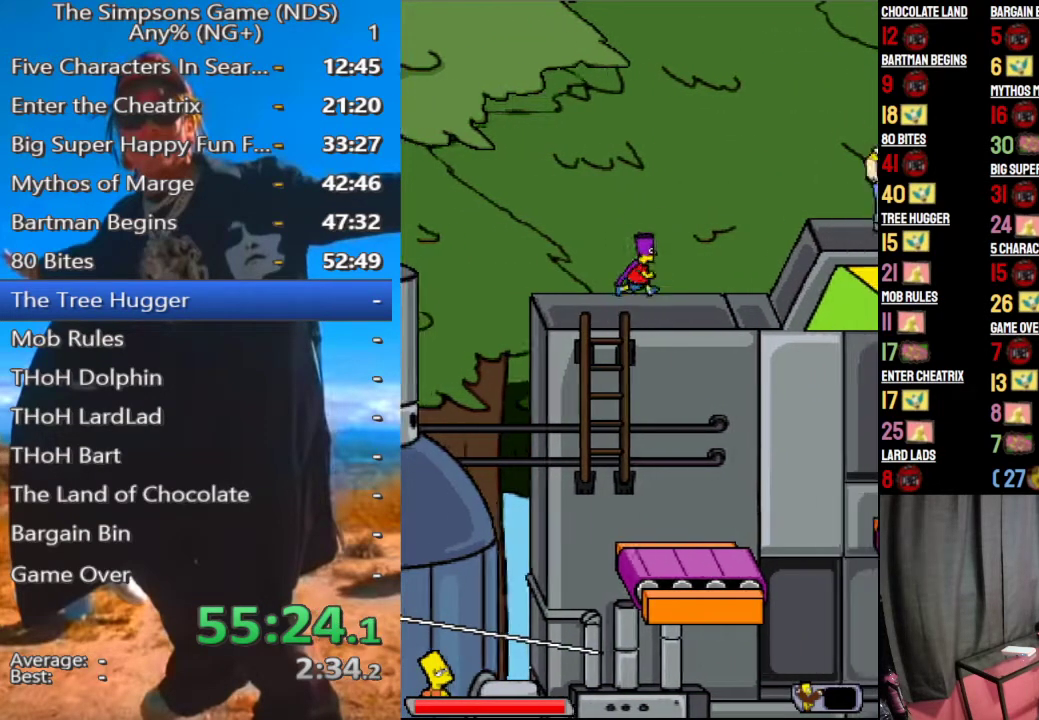
{"buttons": [], "right_stick": "center", "events": [[104, "A", "up"], [125, "B", "down"], [333, "B", "up"]]}
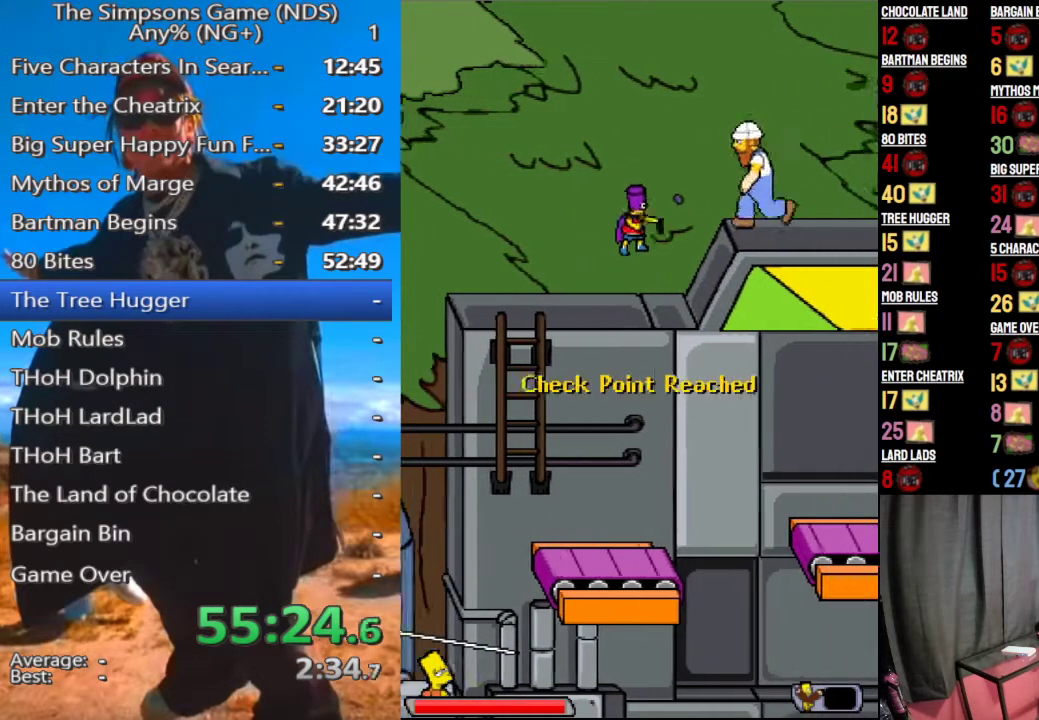
{"buttons": [], "right_stick": "center", "events": [[229, "A", "down"], [292, "A", "up"], [375, "X", "down"], [458, "X", "up"]]}
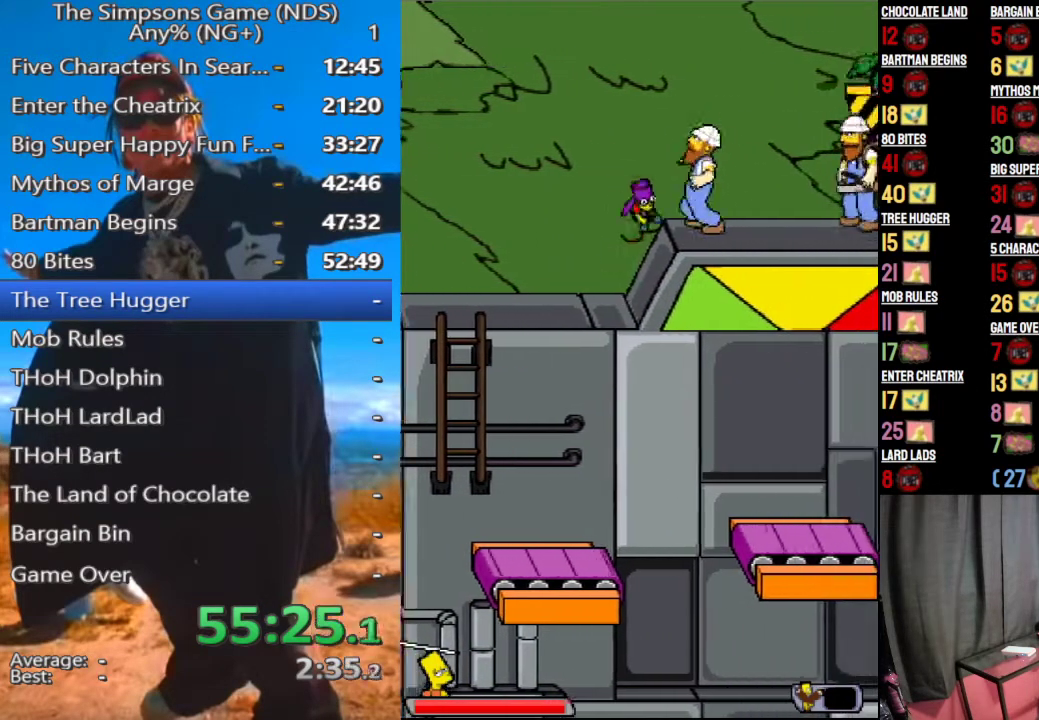
{"buttons": [], "right_stick": "center", "events": [[62, "X", "down"], [125, "X", "up"], [208, "X", "down"], [292, "X", "up"], [375, "X", "down"], [438, "X", "up"]]}
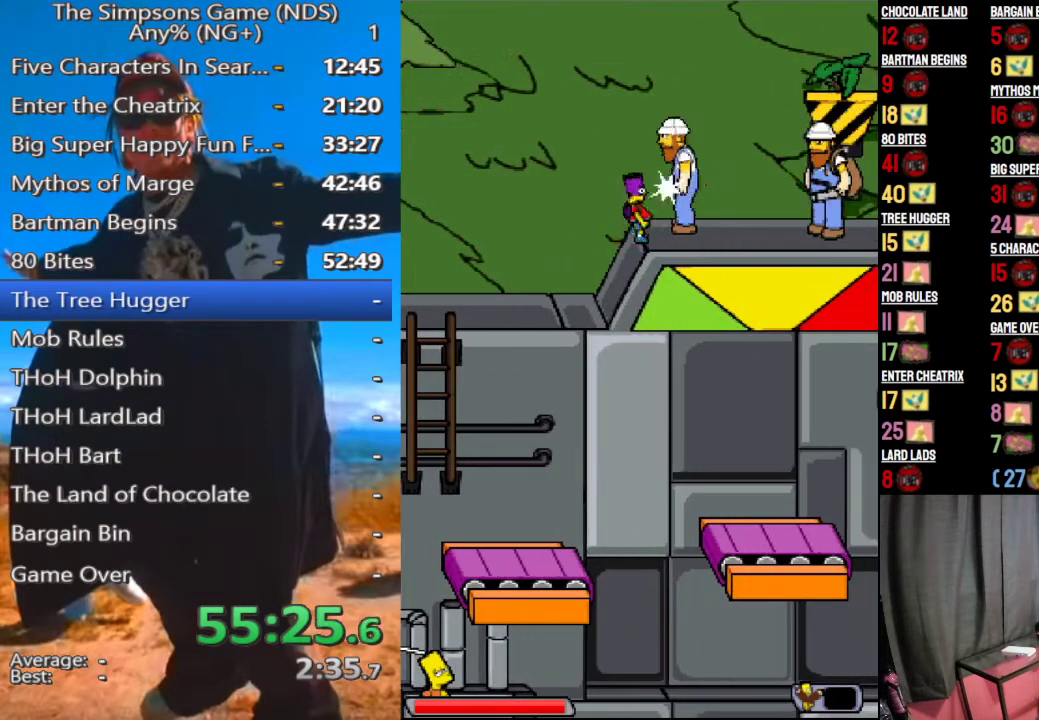
{"buttons": ["B"], "right_stick": "center", "events": [[21, "X", "down"], [104, "X", "up"], [229, "B", "down"]]}
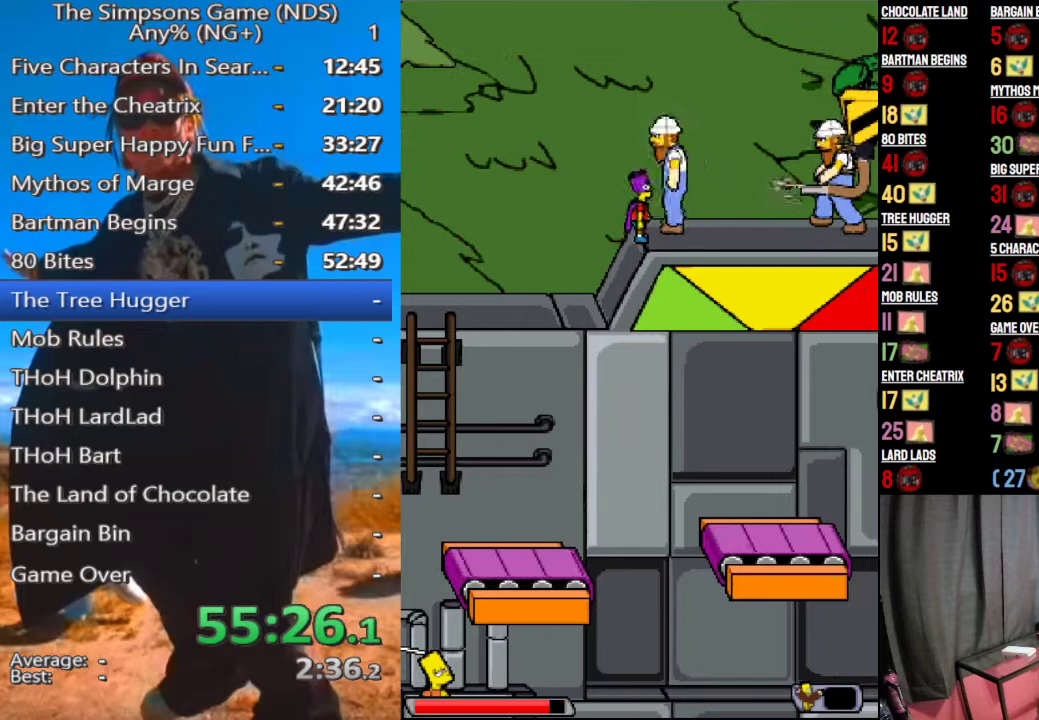
{"buttons": ["B"], "right_stick": "center", "events": []}
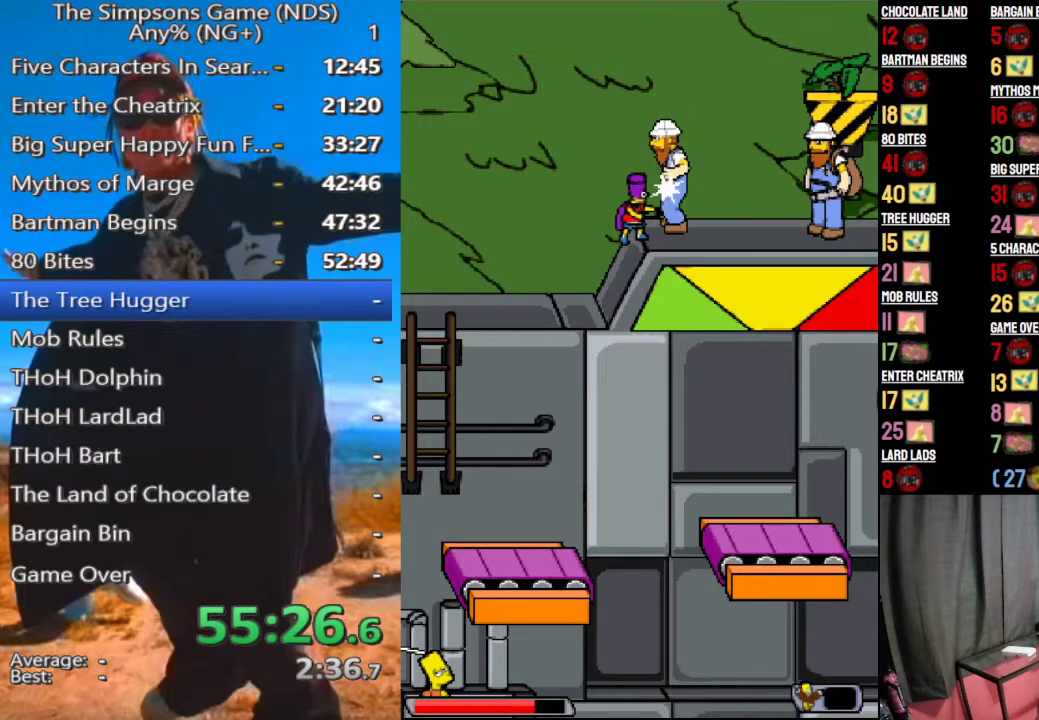
{"buttons": ["B"], "right_stick": "center", "events": []}
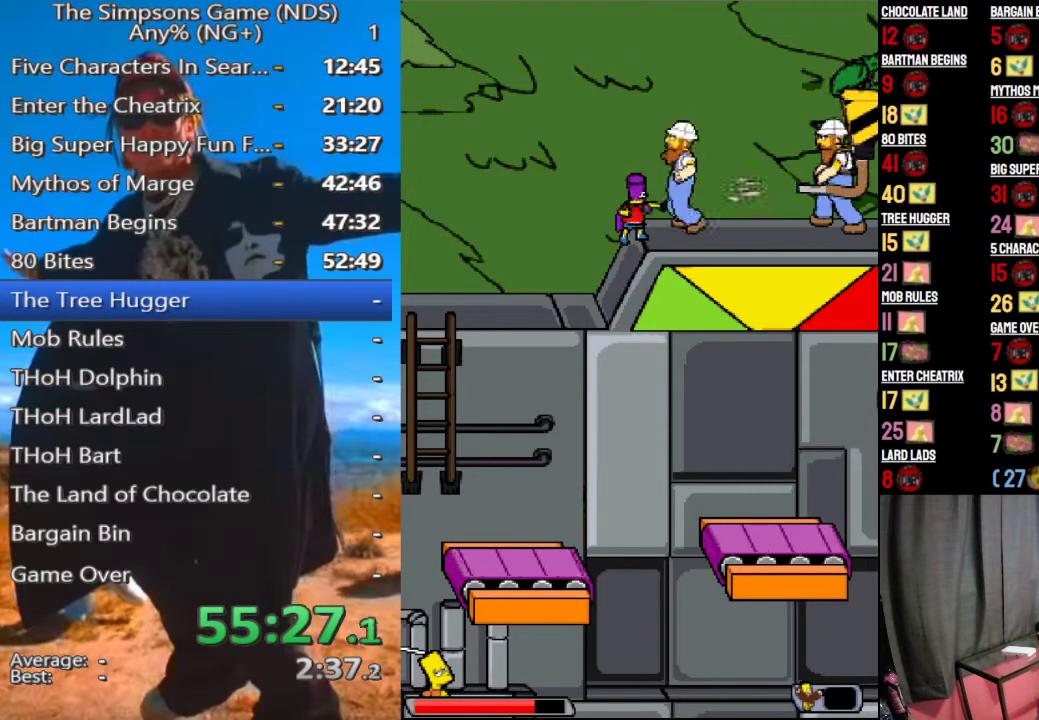
{"buttons": ["B"], "right_stick": "center", "events": []}
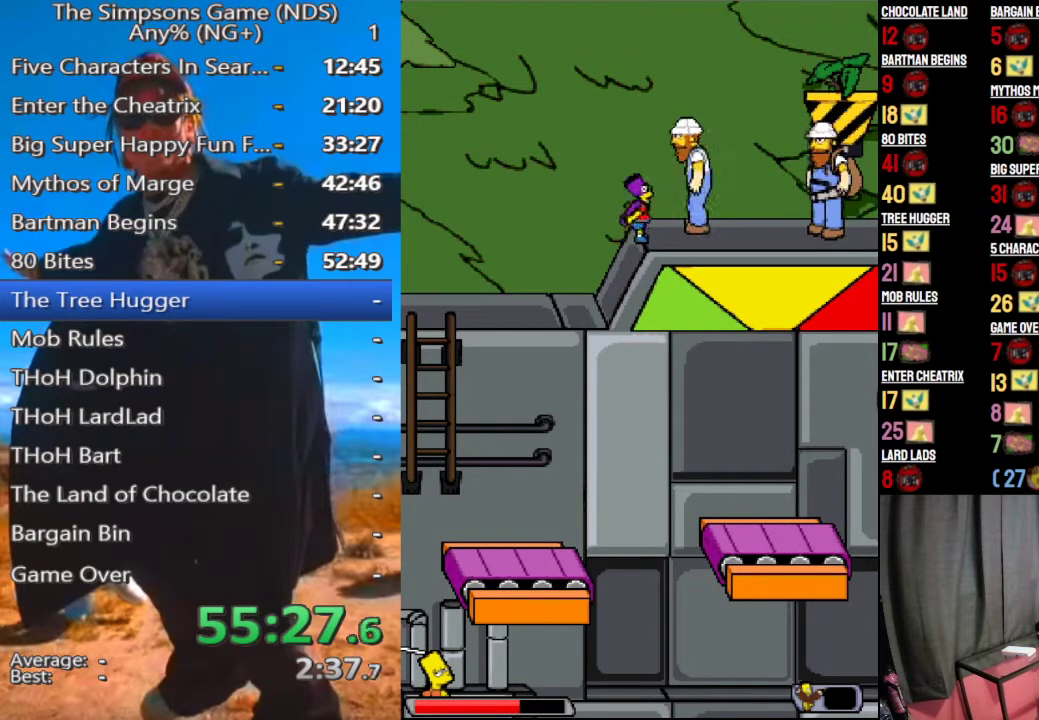
{"buttons": ["B"], "right_stick": "center", "events": []}
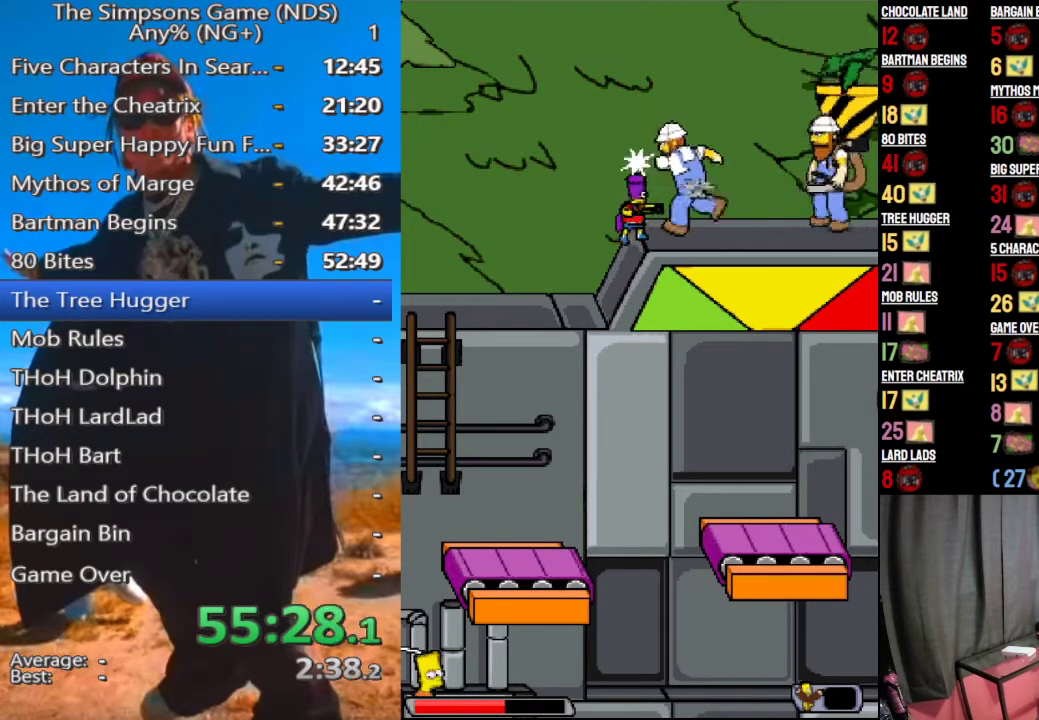
{"buttons": ["B"], "right_stick": "center", "events": []}
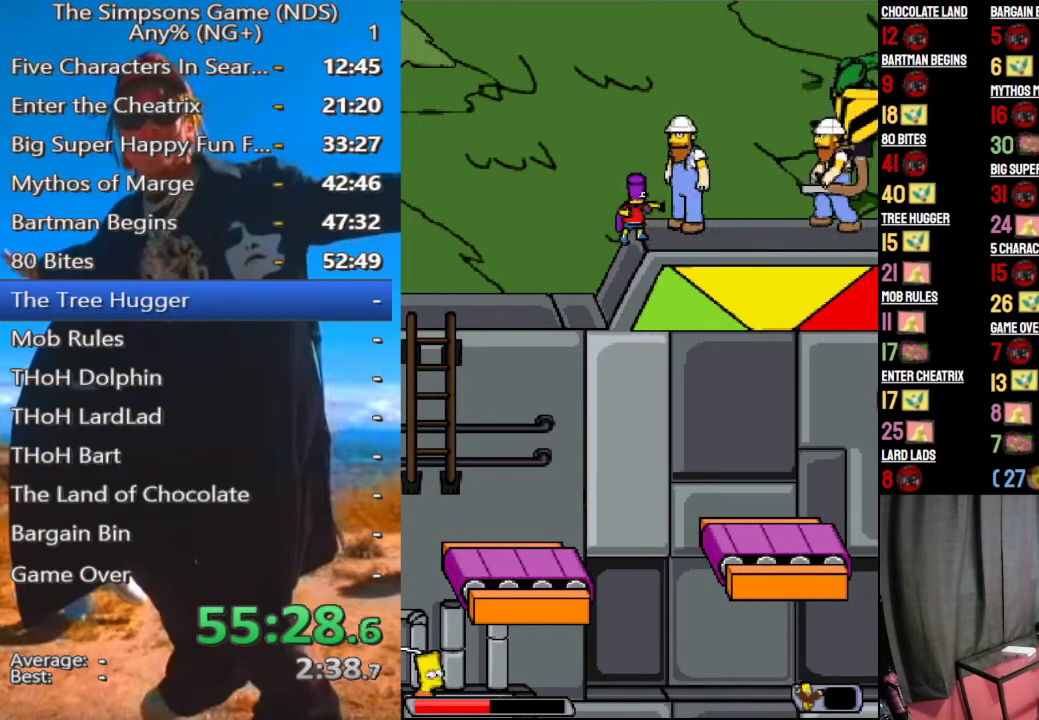
{"buttons": ["B"], "right_stick": "center", "events": []}
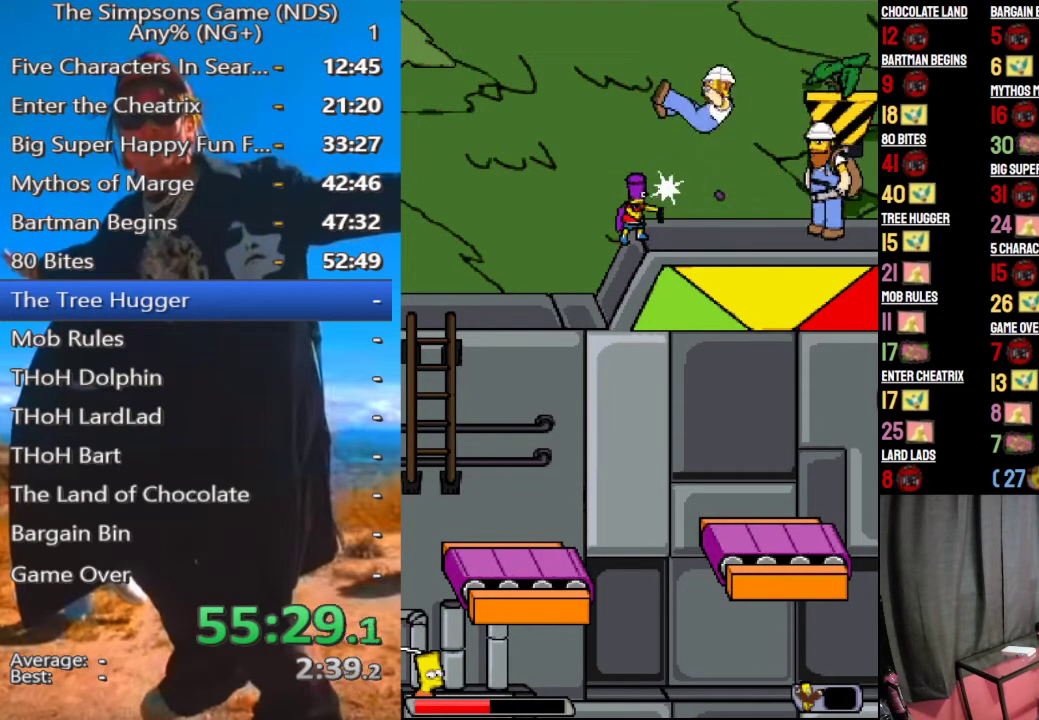
{"buttons": ["B"], "right_stick": "center", "events": []}
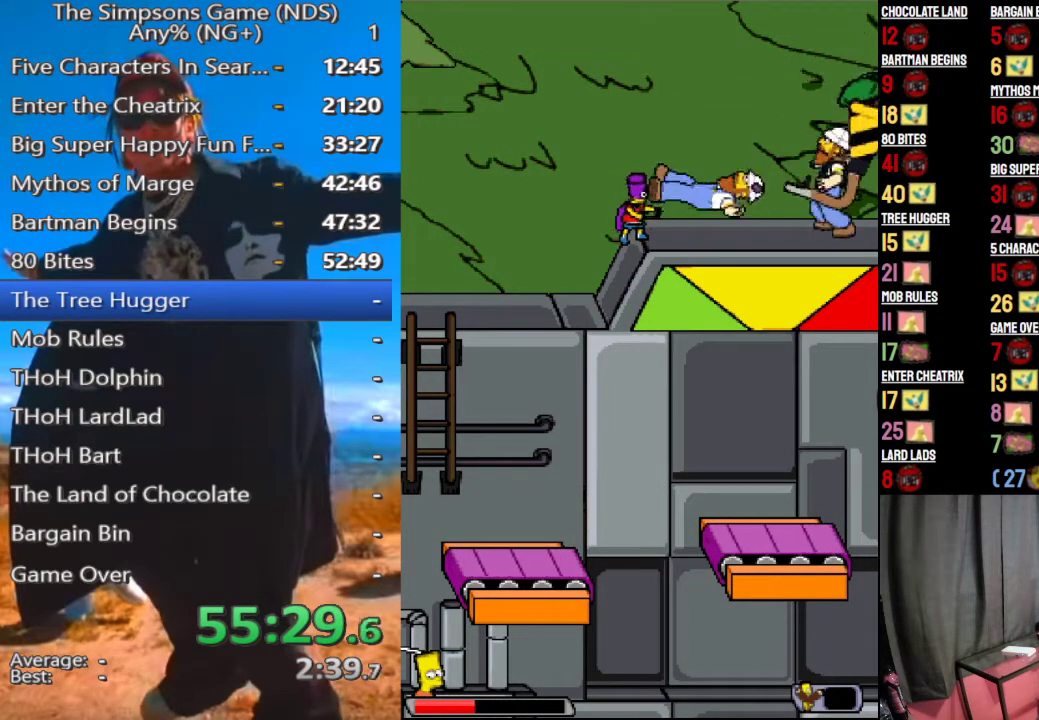
{"buttons": ["B"], "right_stick": "center", "events": []}
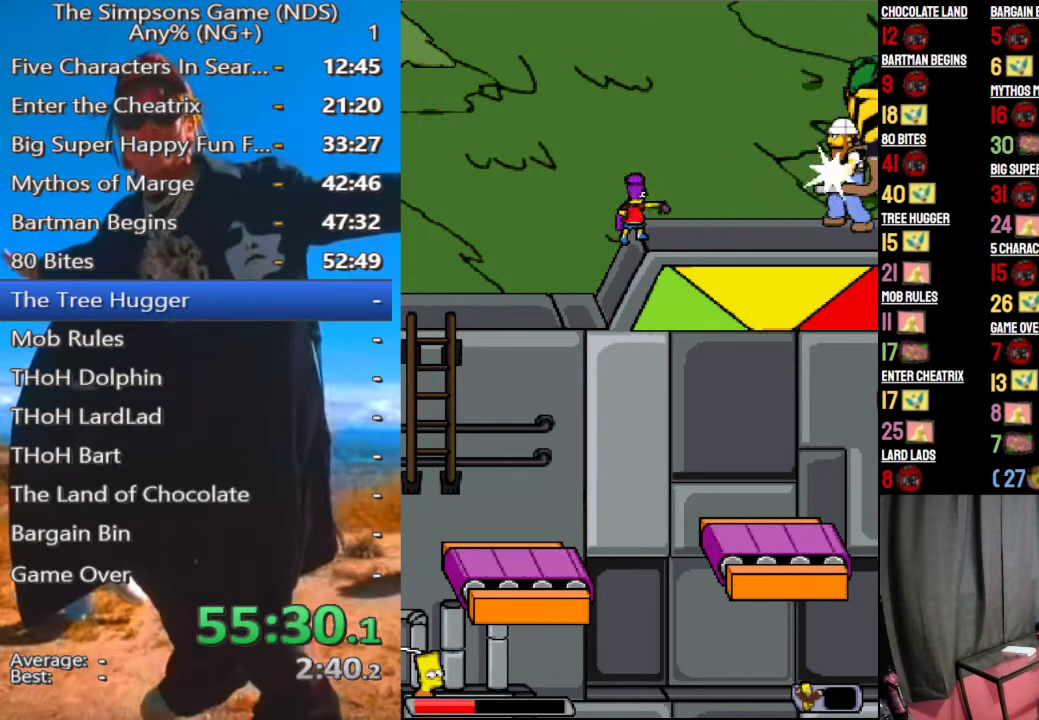
{"buttons": [], "right_stick": "center", "events": [[208, "B", "up"]]}